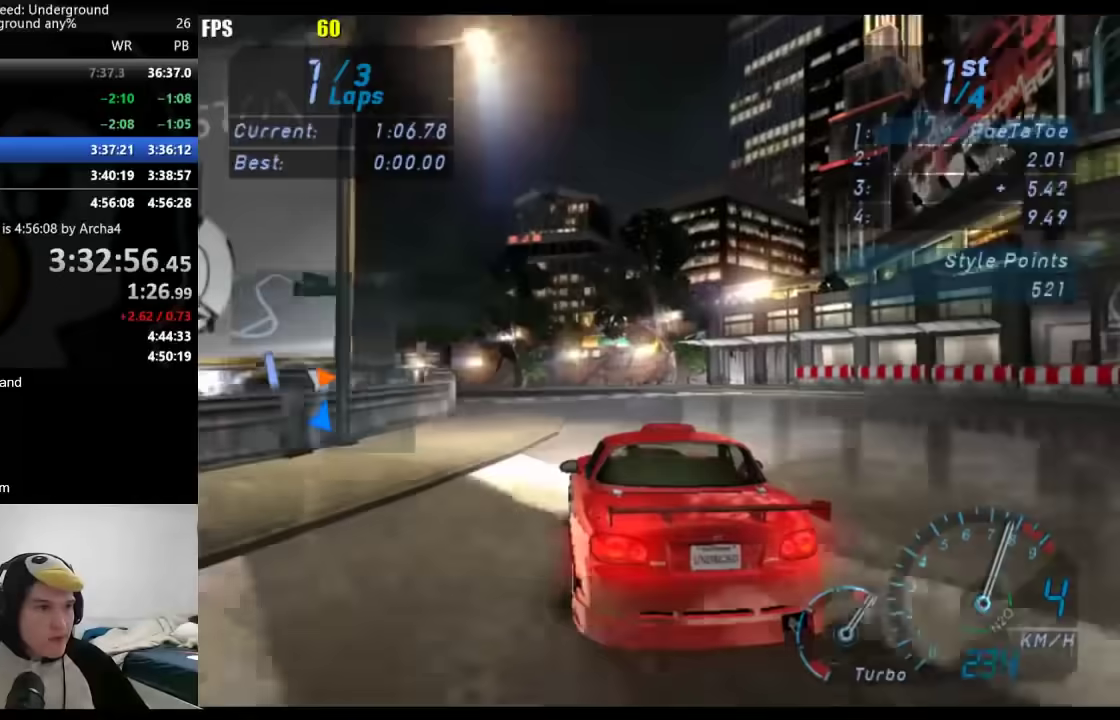
Gameplay with a controller (Xbox layout); each line is a JSON object with the inputs held at the frame after it. "events" lists button and stick changes between this image and that frame as [ms after this image, input, new state], when the widget could be followed in between. Not read: L2 R2.
{"buttons": [], "left_stick": "down-left", "right_stick": "center", "events": []}
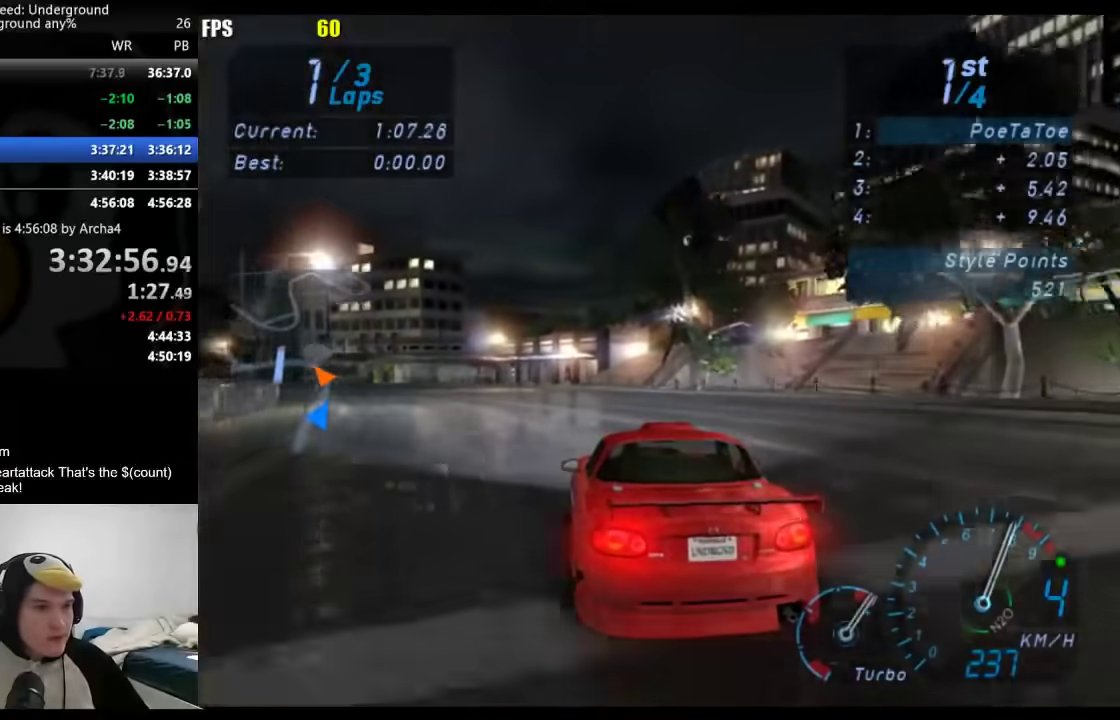
{"buttons": [], "left_stick": "down-left", "right_stick": "center", "events": []}
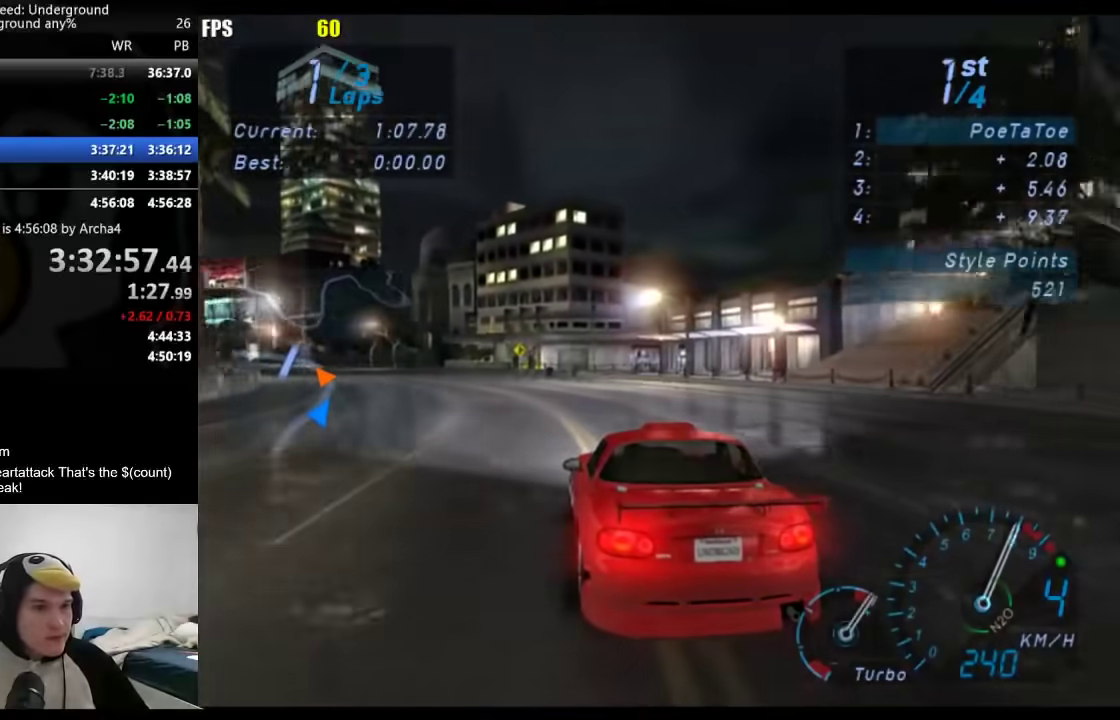
{"buttons": [], "left_stick": "down-left", "right_stick": "center", "events": [[383, "left_stick", "center"], [483, "left_stick", "down-left"]]}
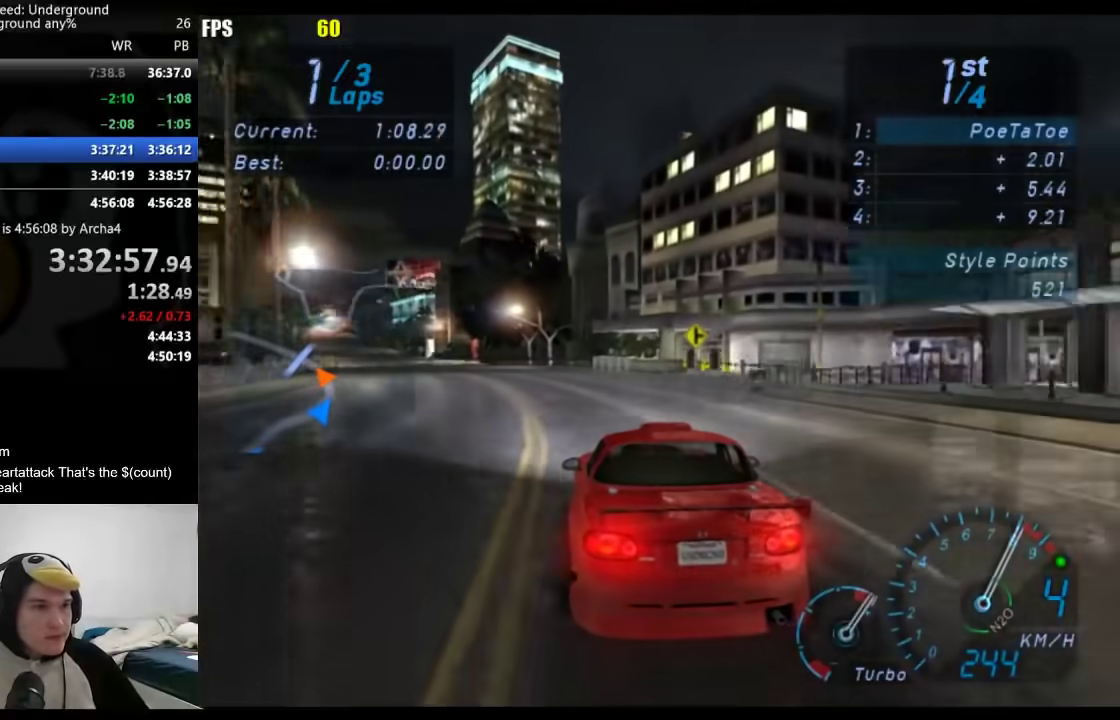
{"buttons": [], "left_stick": "down-left", "right_stick": "center", "events": [[400, "B", "down"], [400, "left_stick", "center"], [483, "B", "up"], [500, "left_stick", "down-left"]]}
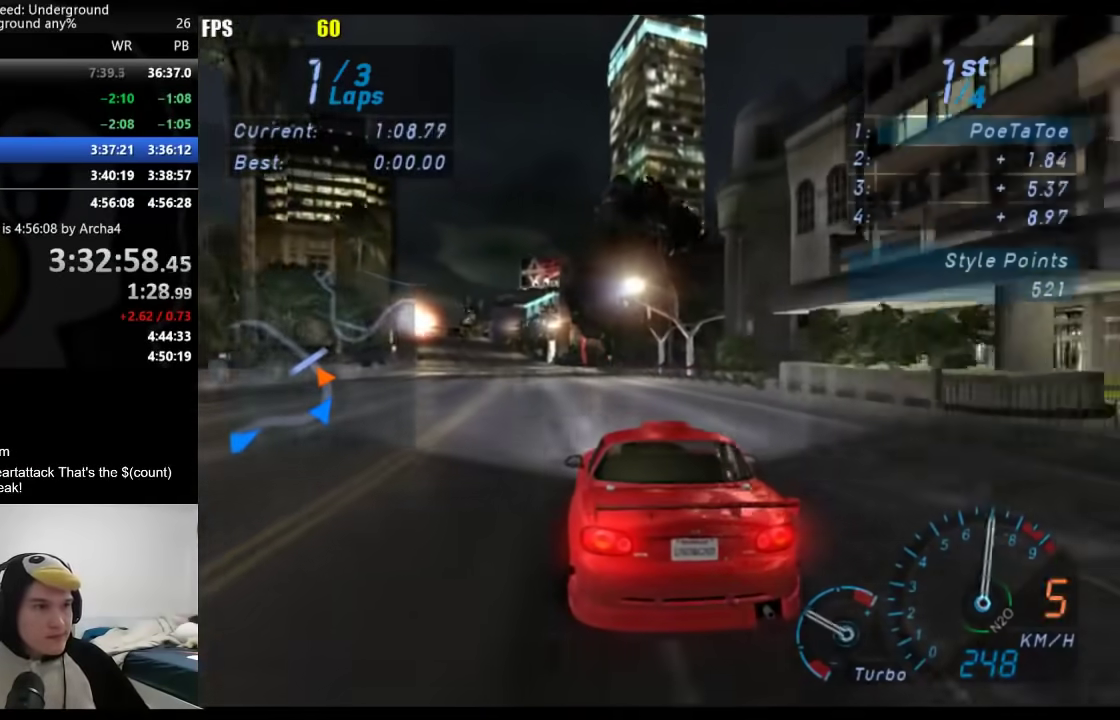
{"buttons": [], "left_stick": "center", "right_stick": "center", "events": [[133, "left_stick", "center"], [267, "left_stick", "down-left"], [400, "left_stick", "center"]]}
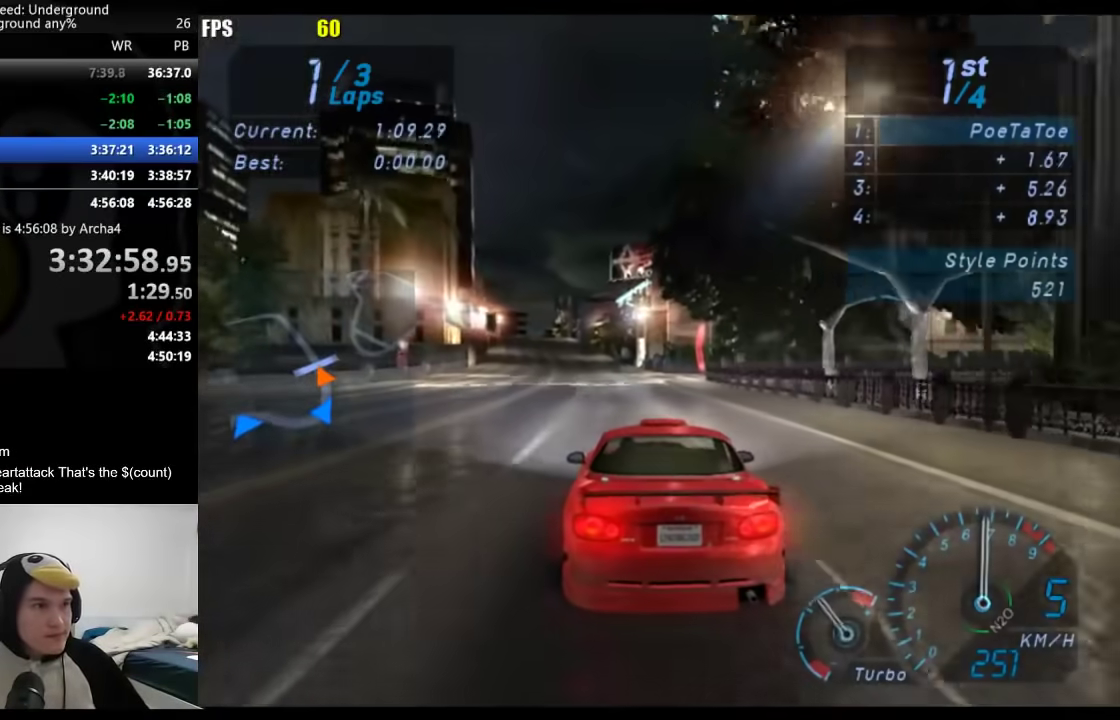
{"buttons": [], "left_stick": "center", "right_stick": "center", "events": [[50, "left_stick", "down-left"], [200, "left_stick", "center"], [333, "left_stick", "down-left"], [433, "left_stick", "center"]]}
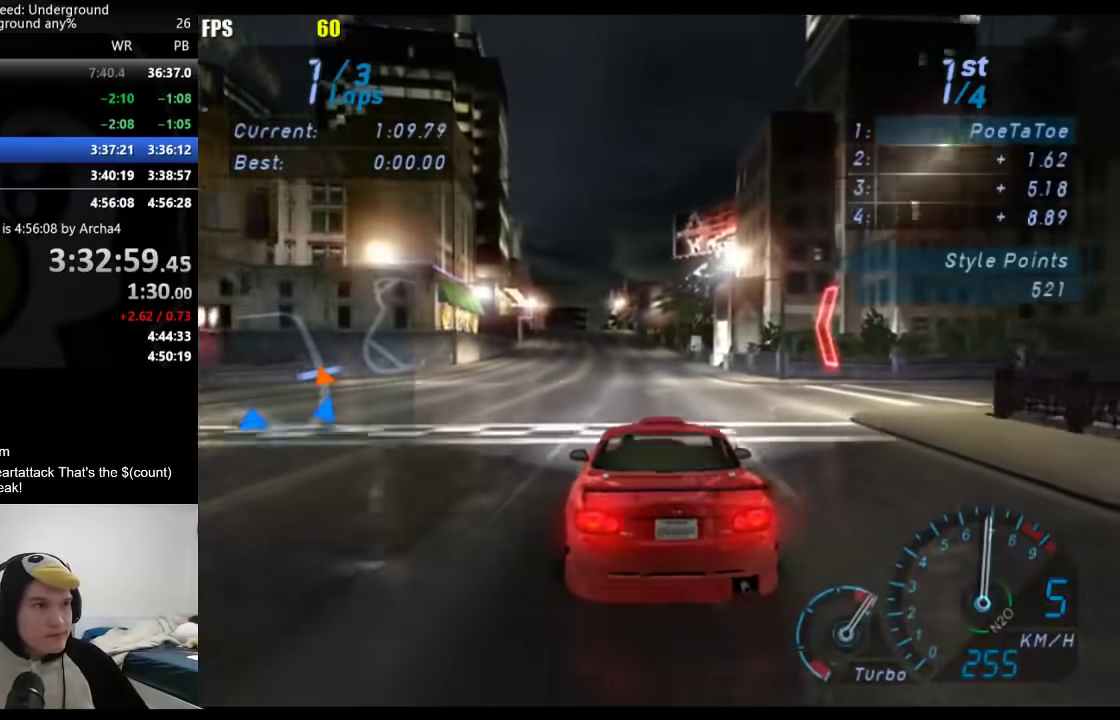
{"buttons": [], "left_stick": "center", "right_stick": "center", "events": [[400, "left_stick", "down-left"], [500, "left_stick", "center"]]}
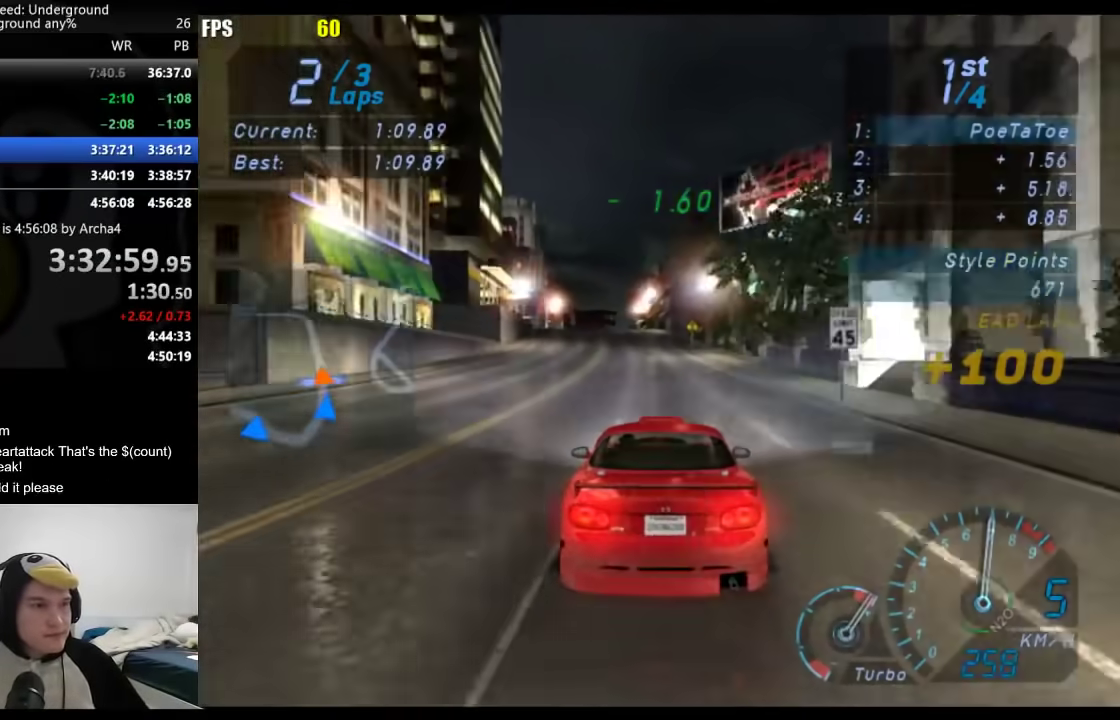
{"buttons": [], "left_stick": "center", "right_stick": "center", "events": []}
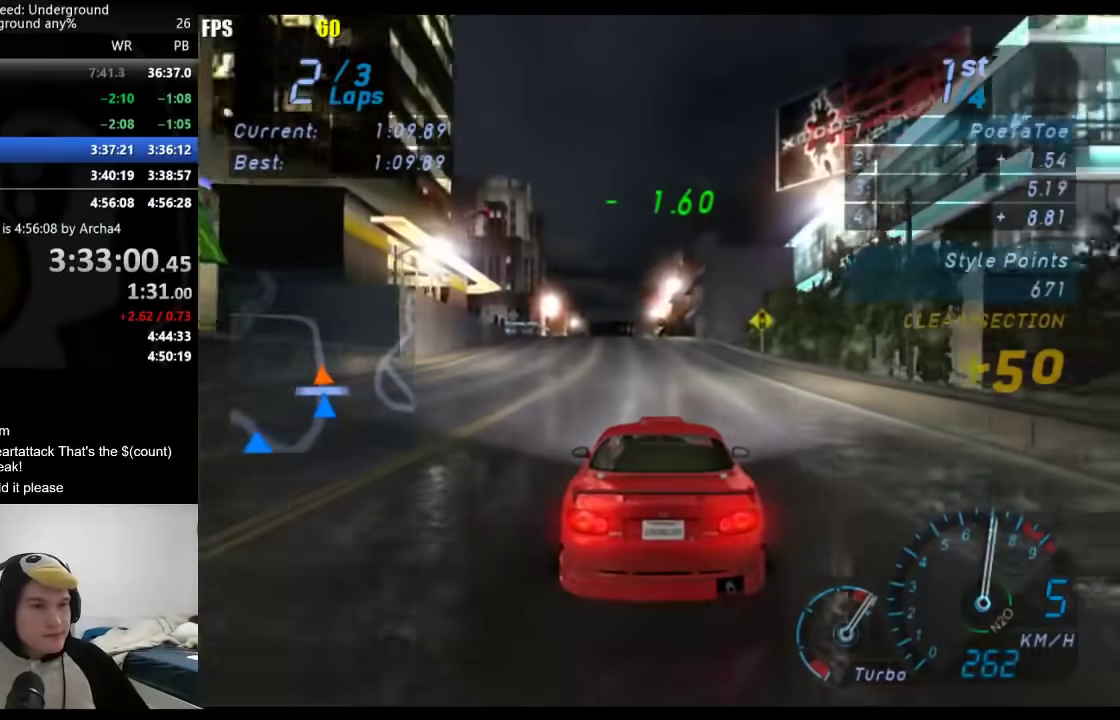
{"buttons": [], "left_stick": "center", "right_stick": "center", "events": []}
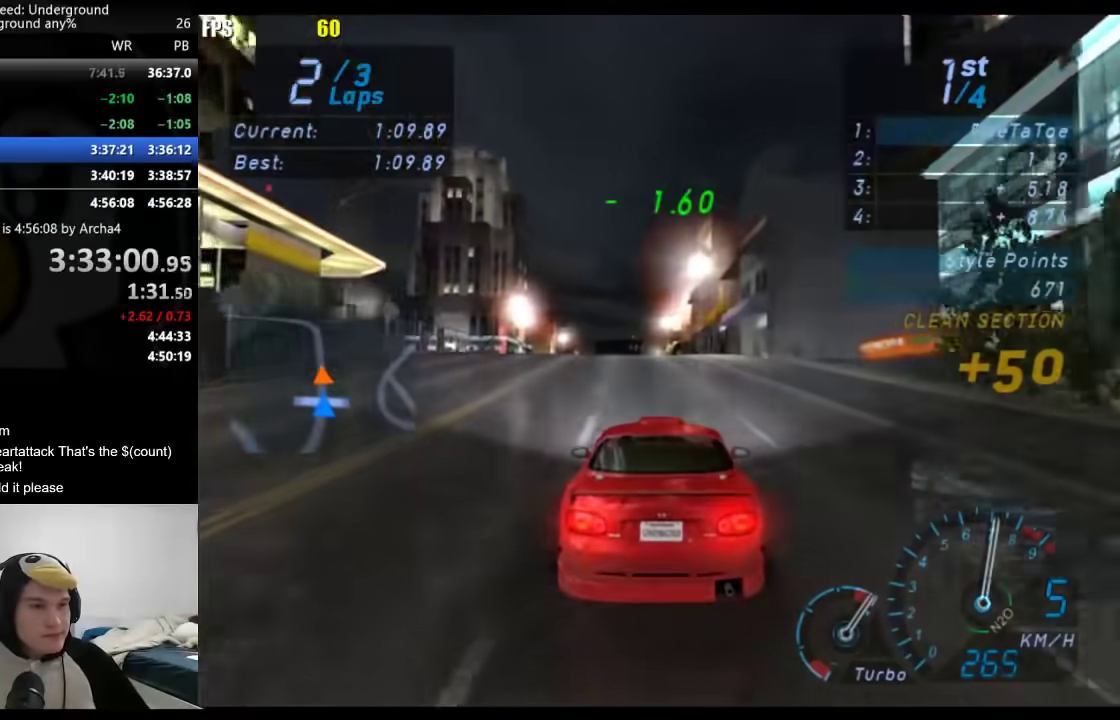
{"buttons": [], "left_stick": "center", "right_stick": "center", "events": []}
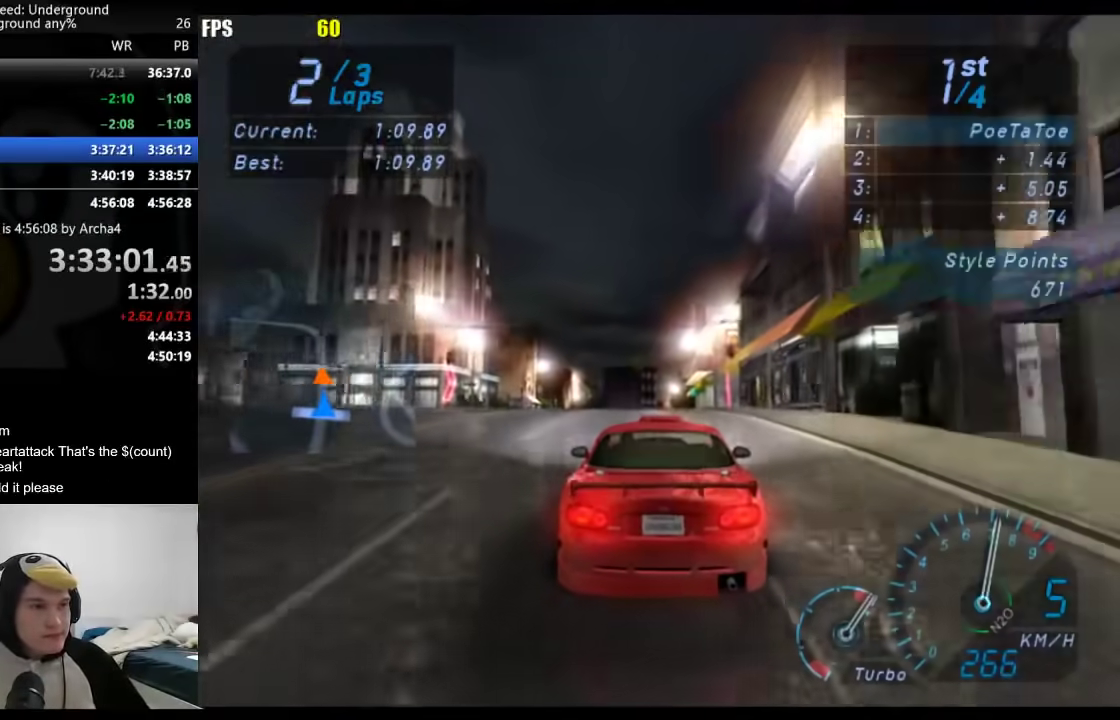
{"buttons": [], "left_stick": "center", "right_stick": "center", "events": []}
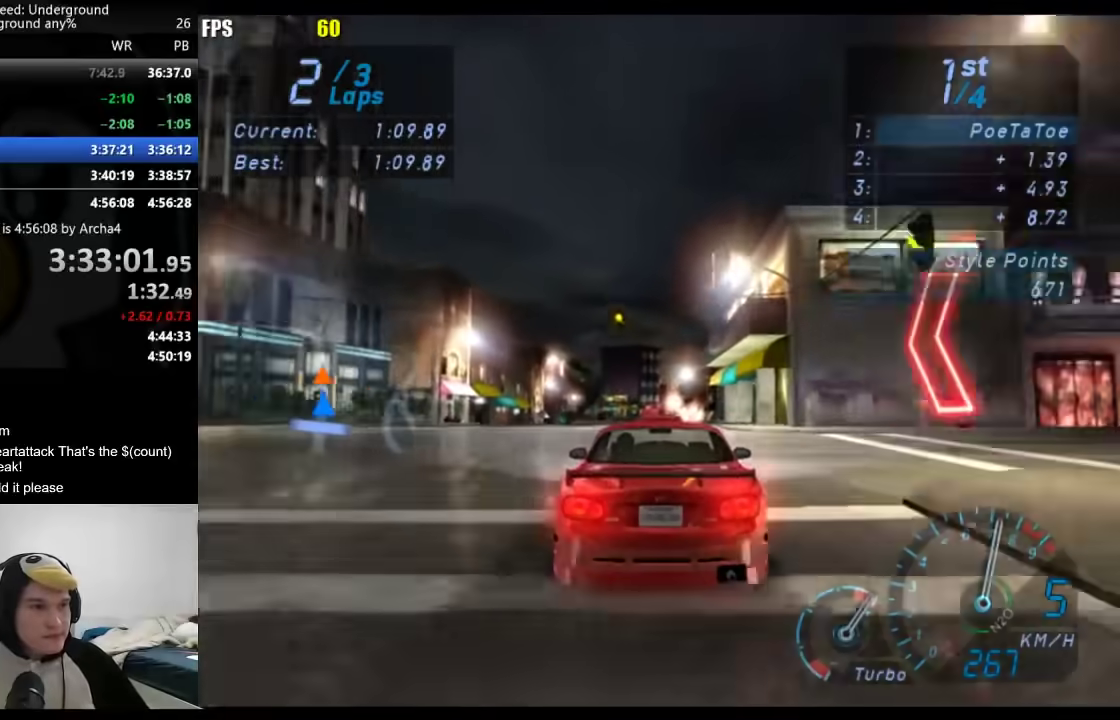
{"buttons": [], "left_stick": "down-left", "right_stick": "center", "events": [[250, "left_stick", "down-left"]]}
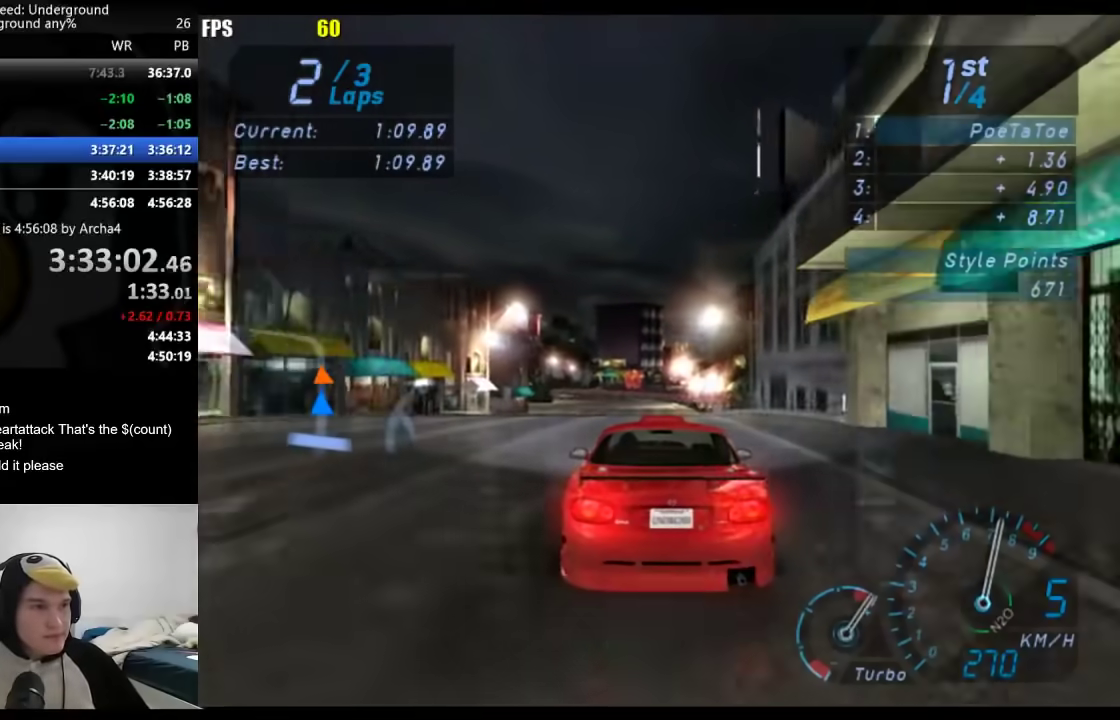
{"buttons": [], "left_stick": "center", "right_stick": "center", "events": [[383, "left_stick", "center"]]}
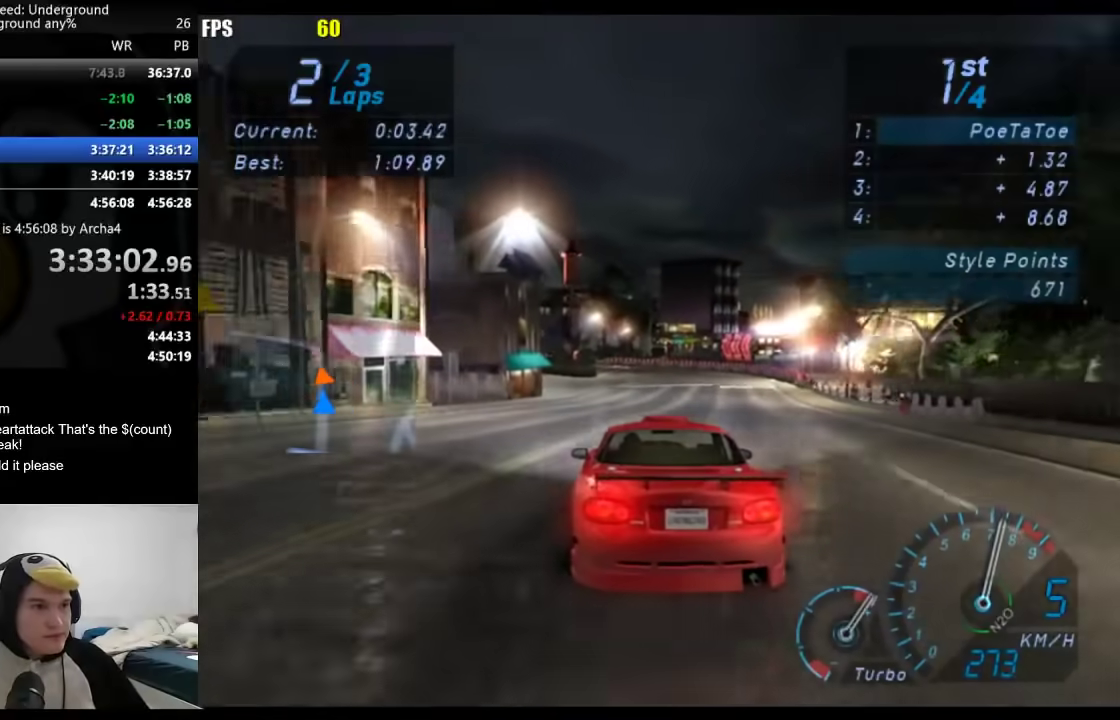
{"buttons": [], "left_stick": "down-left", "right_stick": "center", "events": [[200, "left_stick", "down-left"], [383, "left_stick", "center"], [467, "left_stick", "down-left"]]}
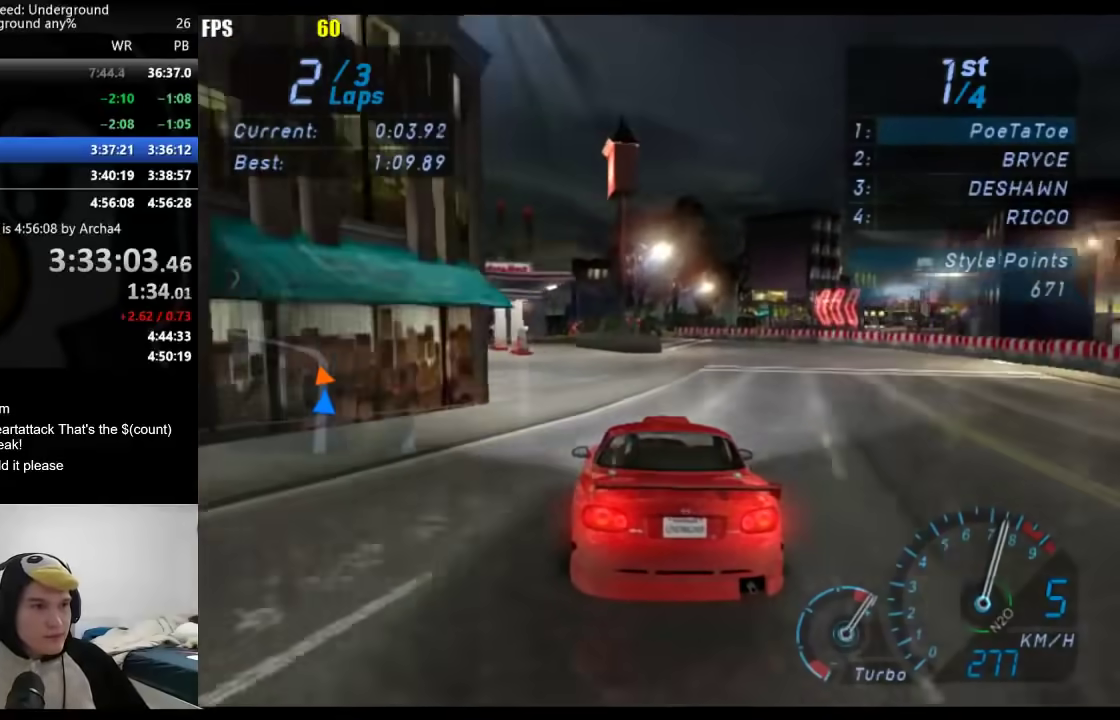
{"buttons": [], "left_stick": "down-left", "right_stick": "center", "events": [[233, "left_stick", "center"], [367, "left_stick", "down-left"]]}
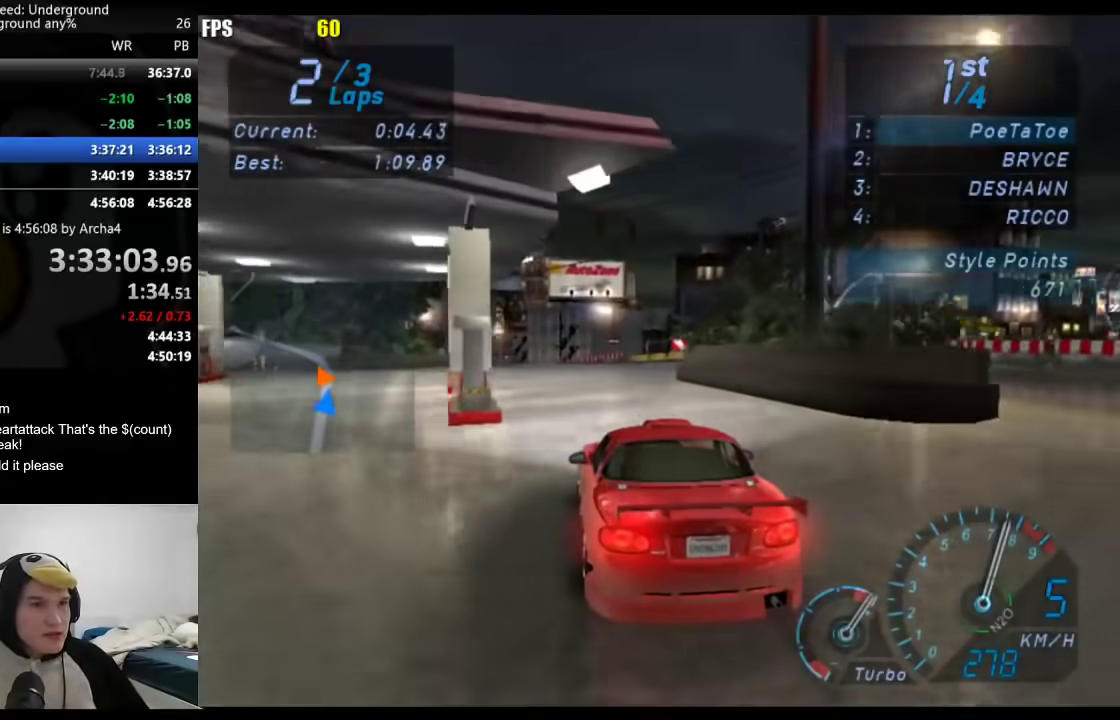
{"buttons": [], "left_stick": "down-left", "right_stick": "center", "events": [[333, "left_stick", "center"], [467, "left_stick", "down-left"]]}
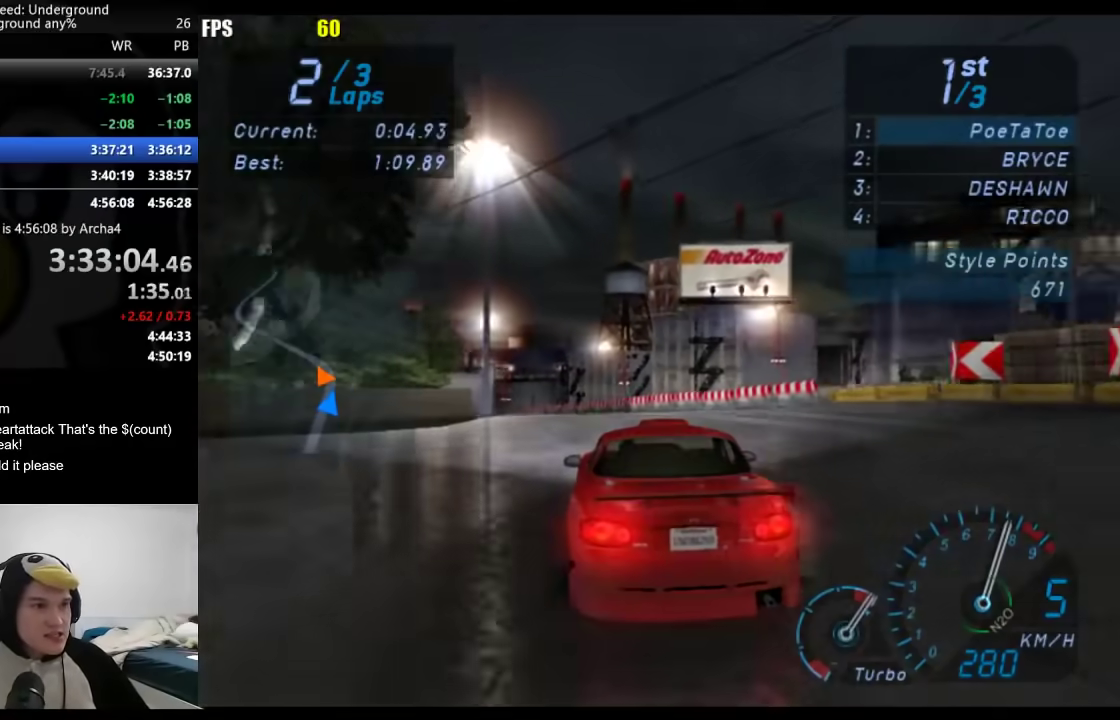
{"buttons": [], "left_stick": "down-left", "right_stick": "center", "events": []}
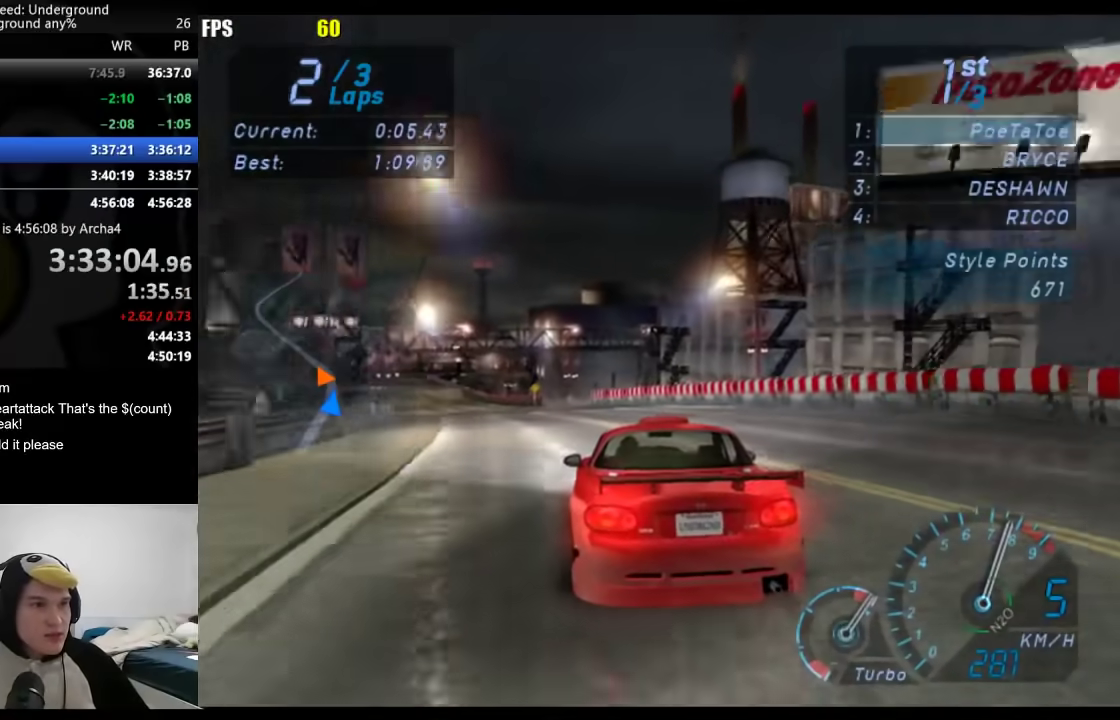
{"buttons": [], "left_stick": "down-left", "right_stick": "center", "events": []}
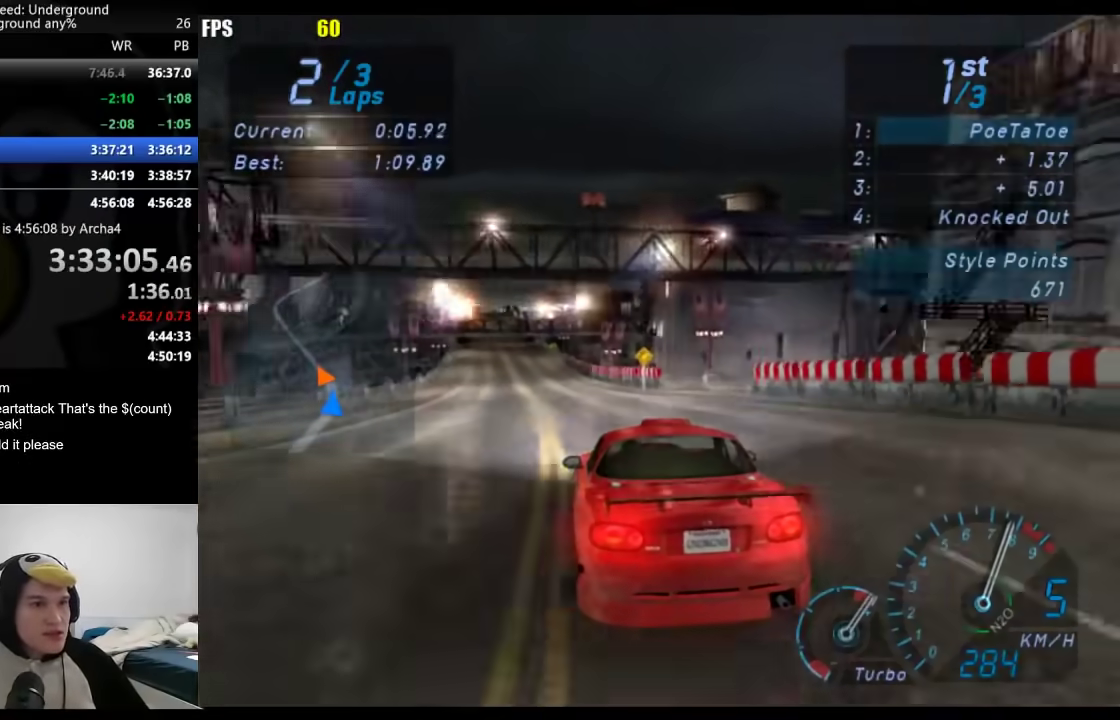
{"buttons": [], "left_stick": "down-left", "right_stick": "center", "events": [[383, "left_stick", "center"], [500, "left_stick", "down-left"]]}
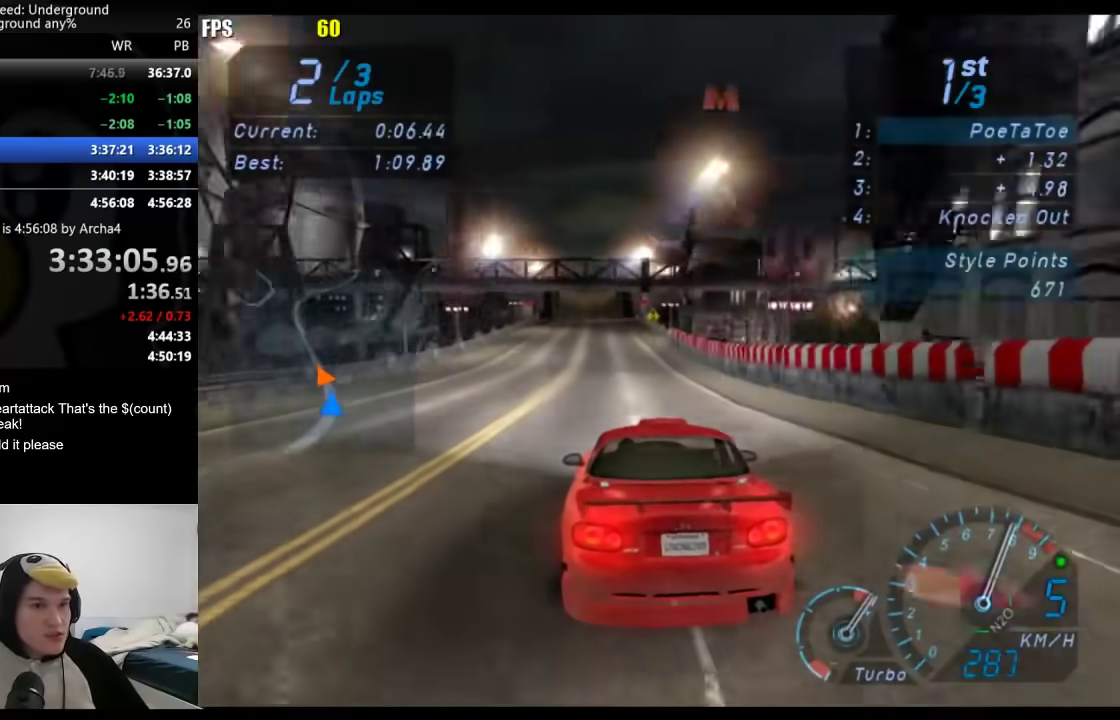
{"buttons": [], "left_stick": "center", "right_stick": "center", "events": [[133, "left_stick", "center"], [317, "B", "down"], [433, "B", "up"]]}
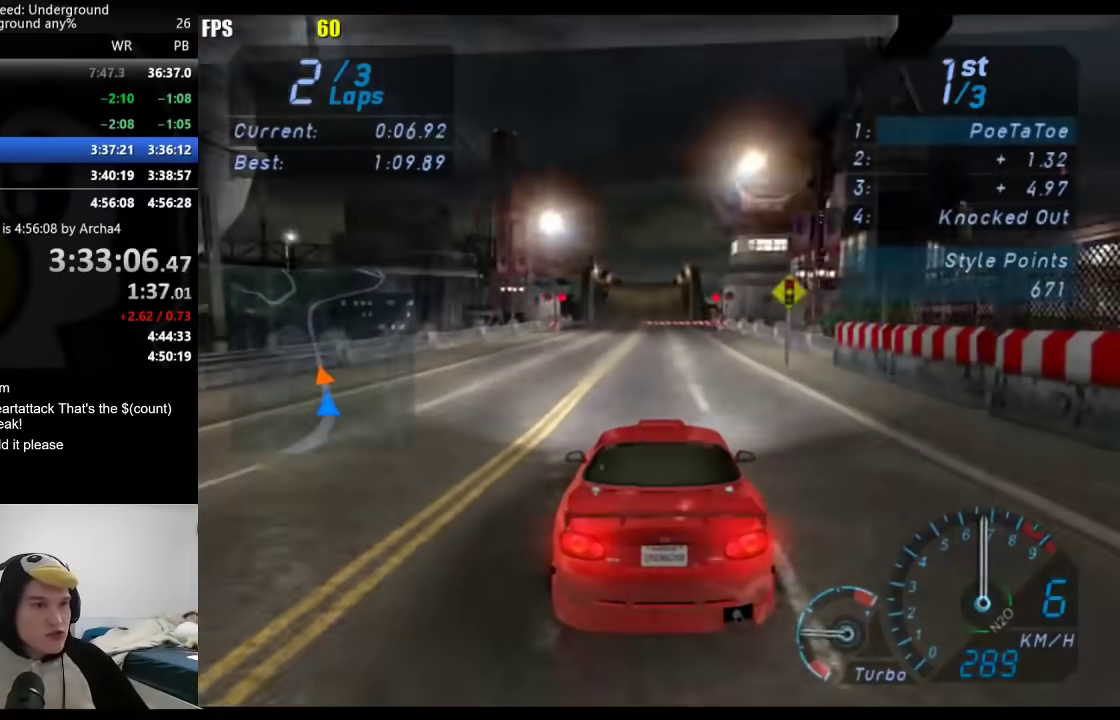
{"buttons": [], "left_stick": "center", "right_stick": "center", "events": [[133, "left_stick", "down-left"], [333, "left_stick", "center"]]}
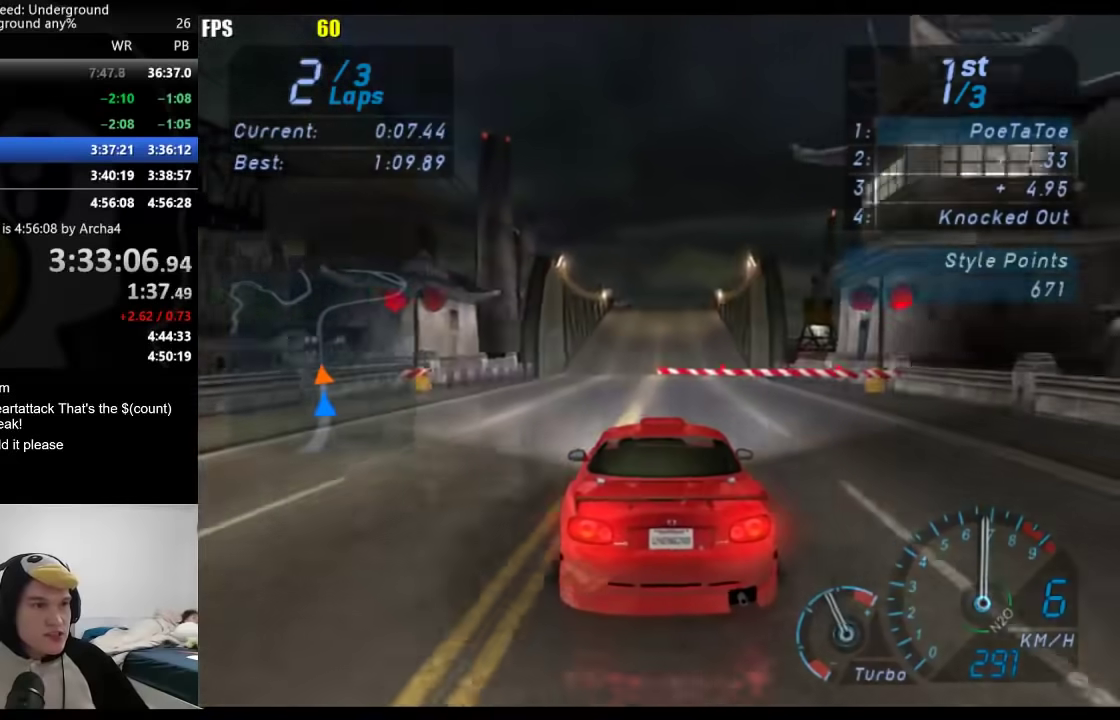
{"buttons": [], "left_stick": "right", "right_stick": "center", "events": [[417, "left_stick", "right"]]}
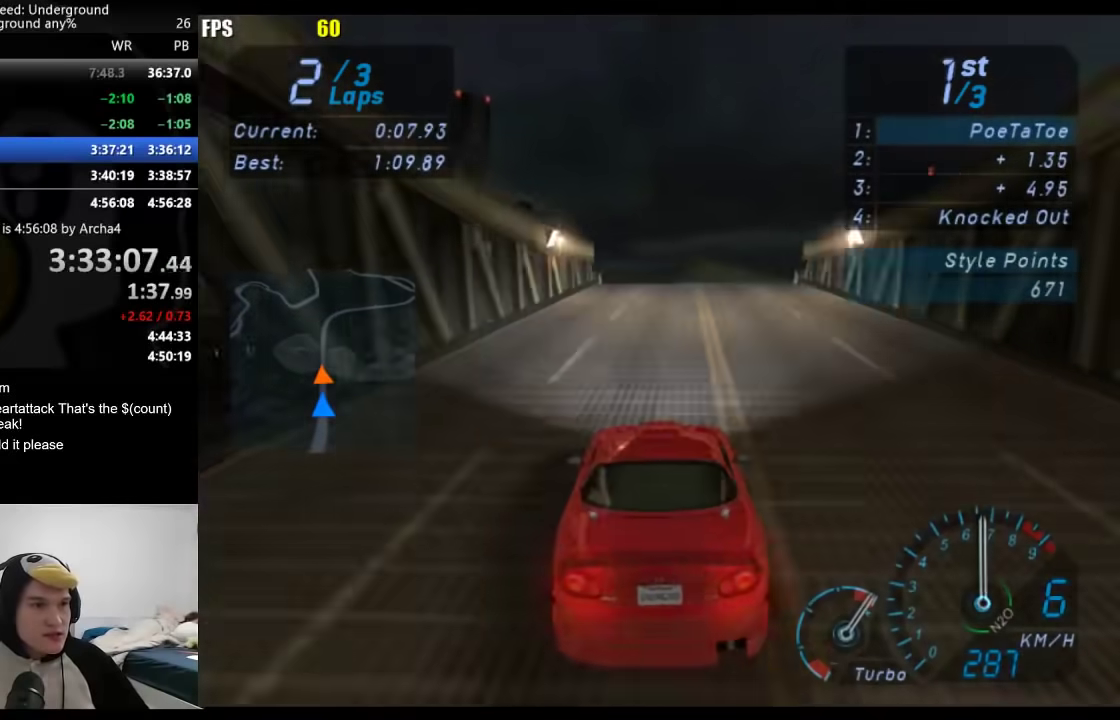
{"buttons": [], "left_stick": "center", "right_stick": "center", "events": [[67, "left_stick", "center"]]}
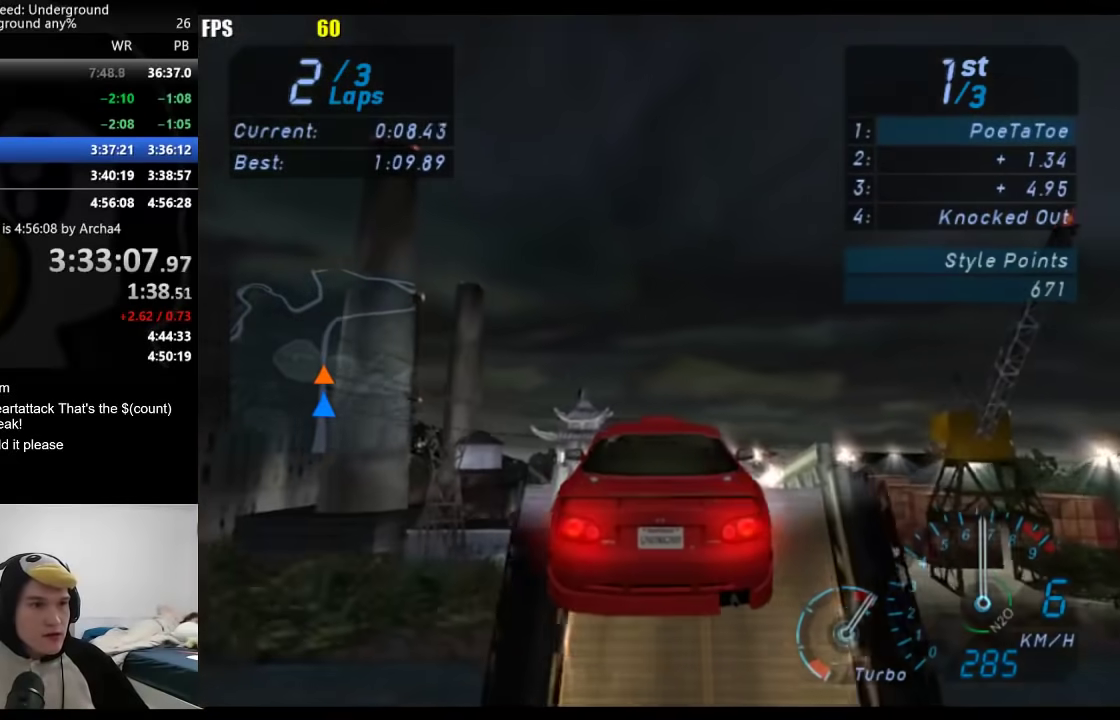
{"buttons": [], "left_stick": "center", "right_stick": "center", "events": []}
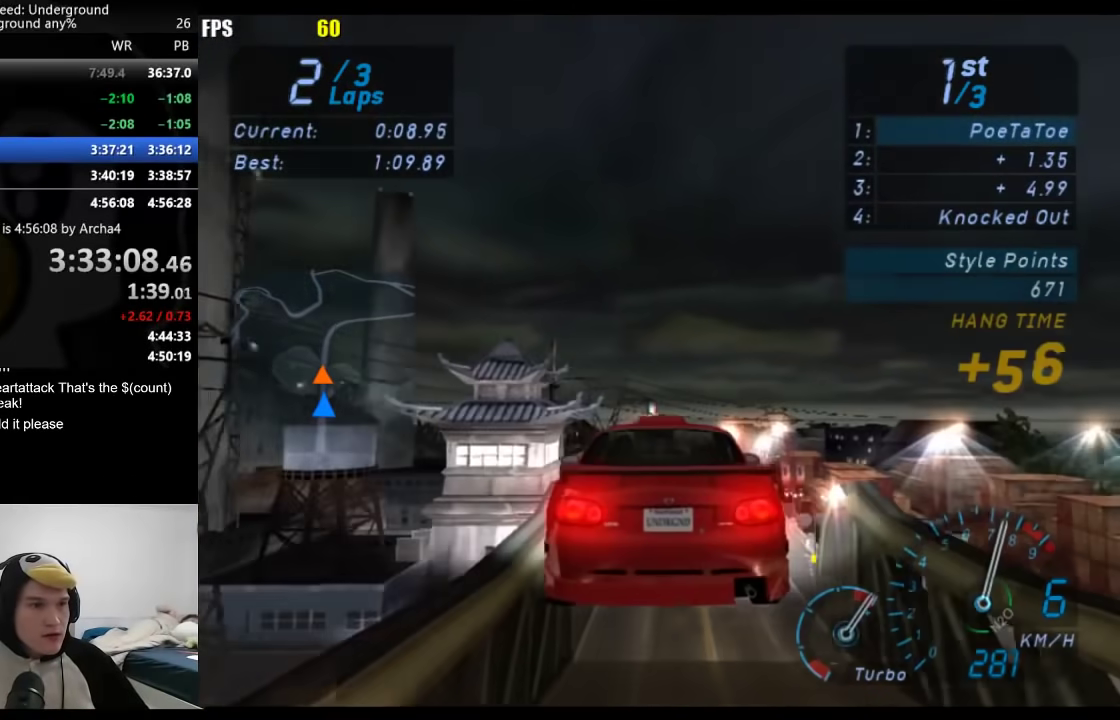
{"buttons": [], "left_stick": "center", "right_stick": "center", "events": []}
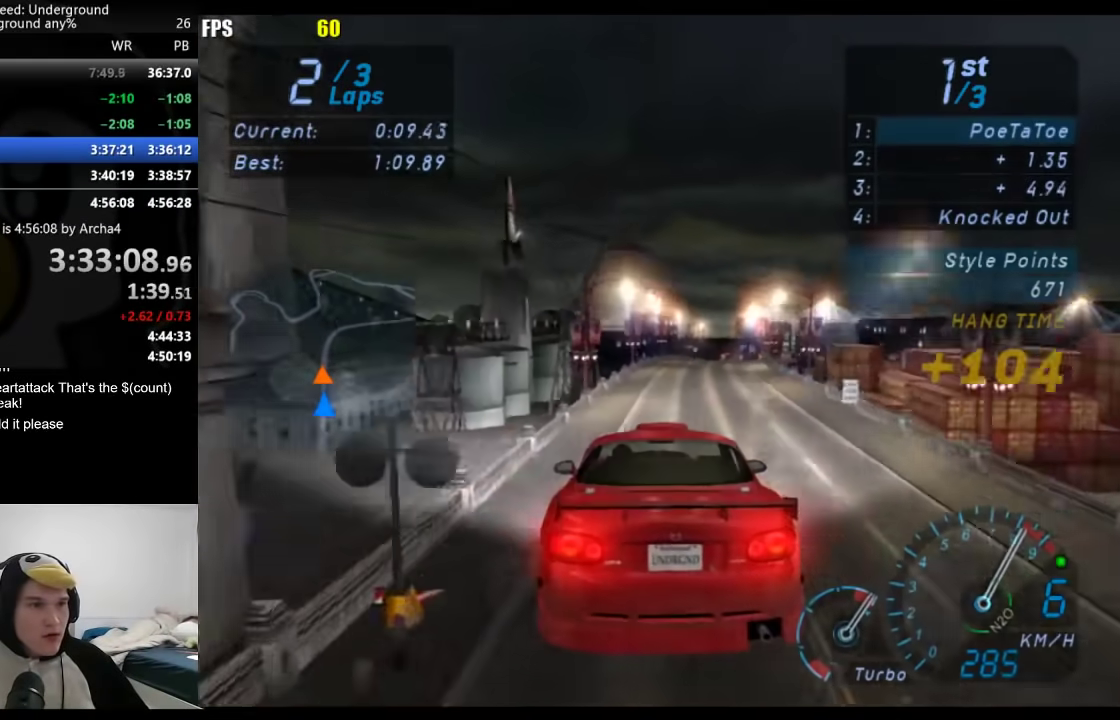
{"buttons": [], "left_stick": "center", "right_stick": "center", "events": [[167, "left_stick", "right"], [450, "left_stick", "center"]]}
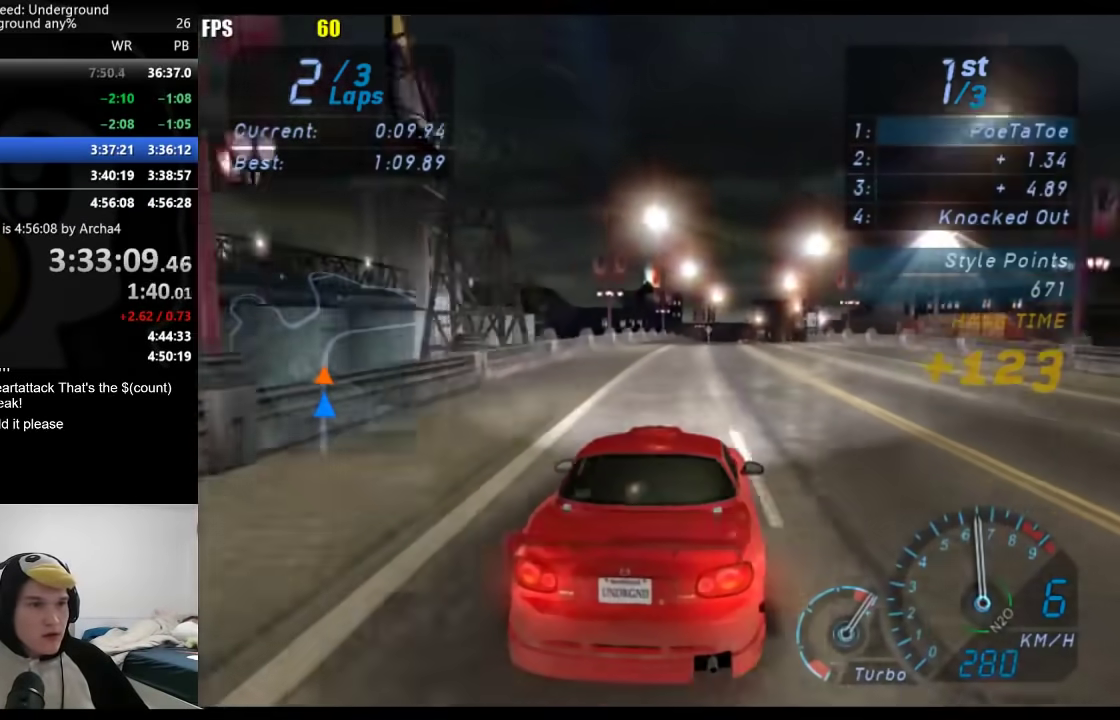
{"buttons": [], "left_stick": "center", "right_stick": "center", "events": []}
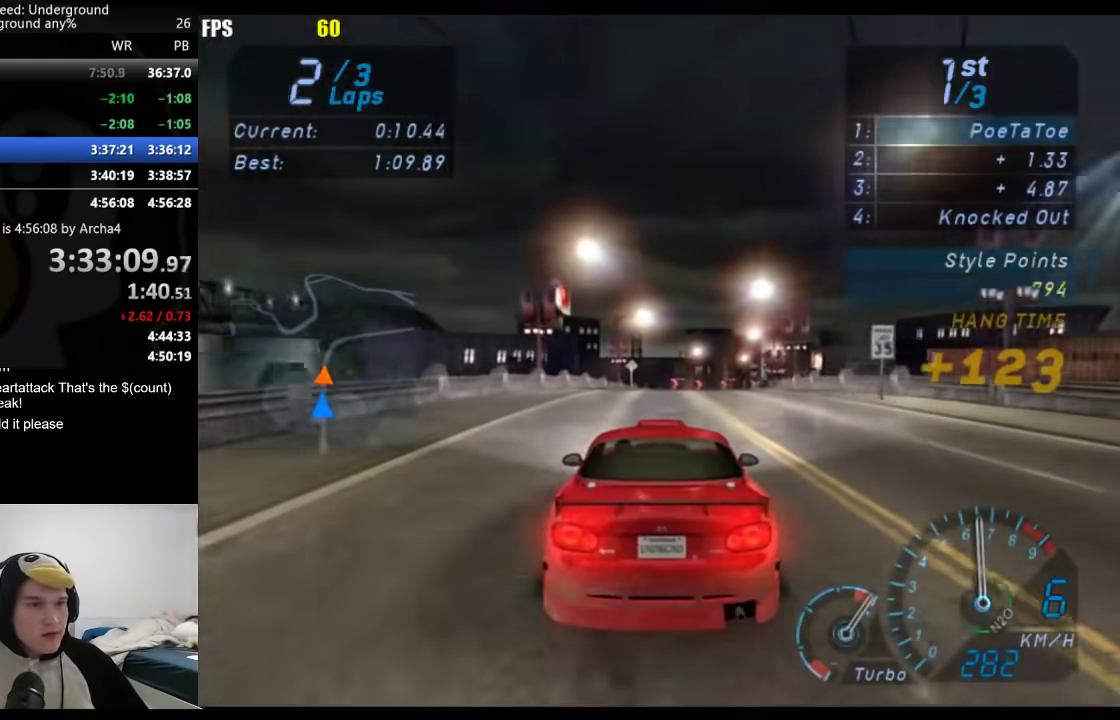
{"buttons": [], "left_stick": "right", "right_stick": "center", "events": [[183, "left_stick", "right"]]}
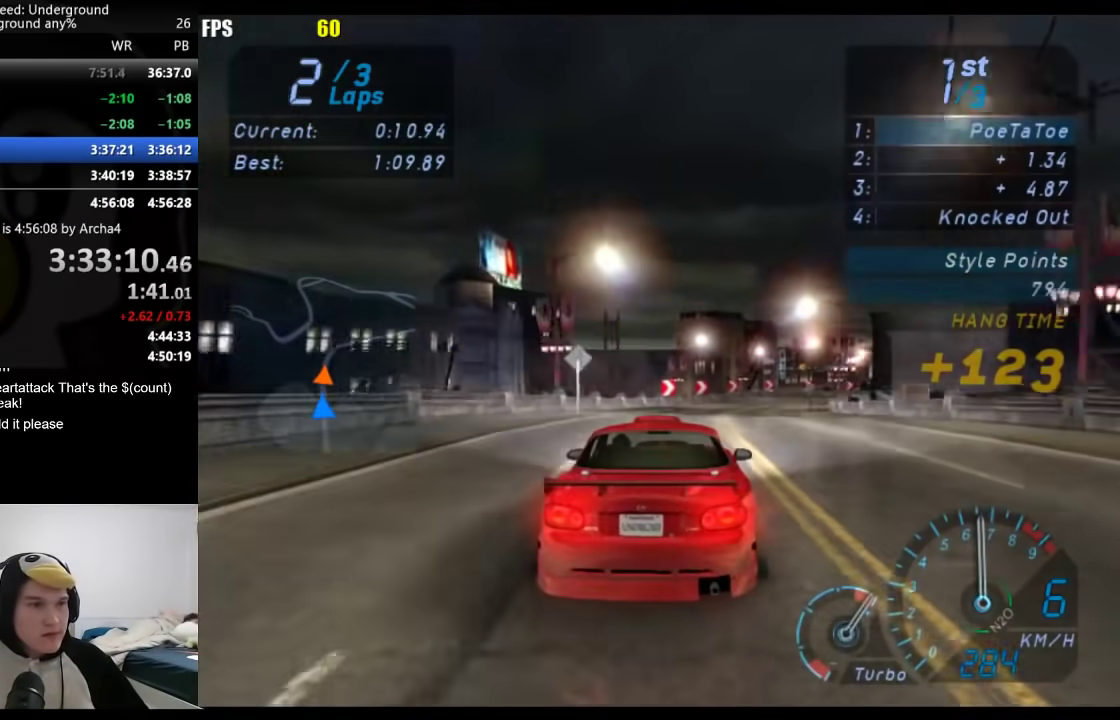
{"buttons": [], "left_stick": "right", "right_stick": "center", "events": [[100, "left_stick", "center"], [217, "left_stick", "right"]]}
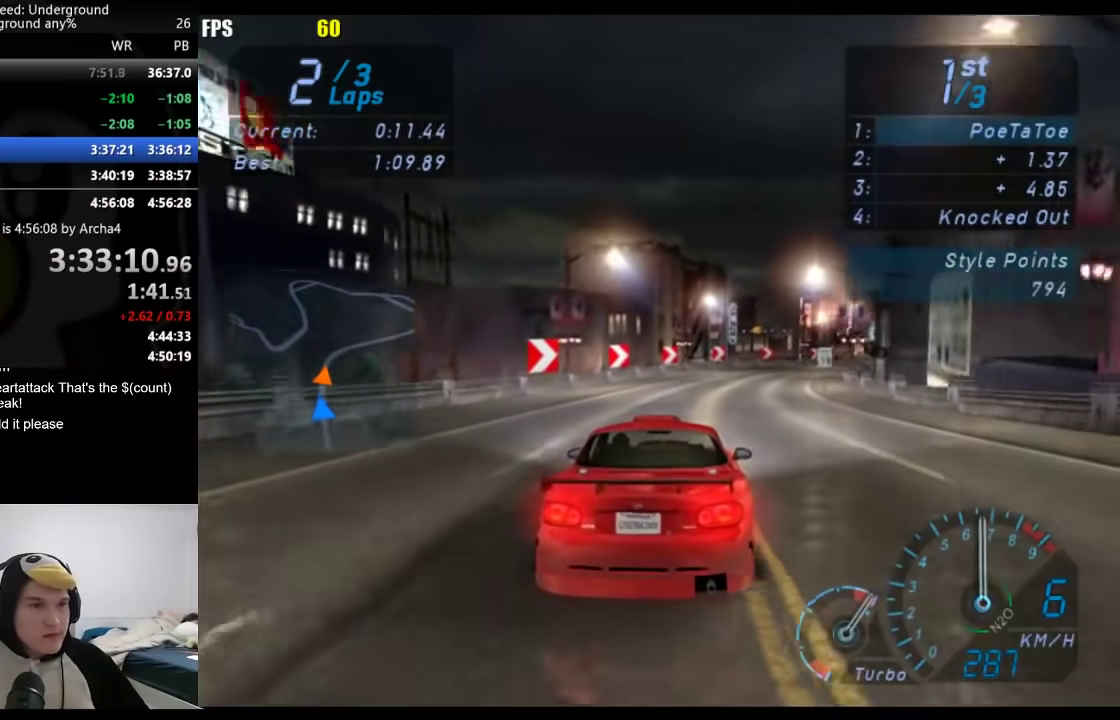
{"buttons": [], "left_stick": "right", "right_stick": "center", "events": []}